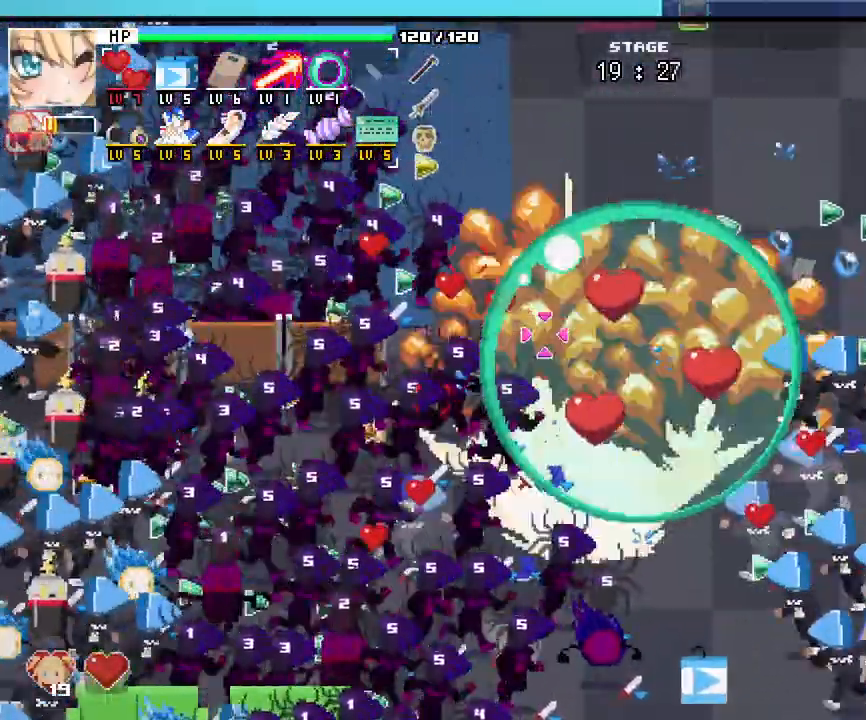
Gameplay with keyboard and mouse; each line is a JSON object with the keys and mouse buttons held at the frame after it. "events" lists presses ("down") and releases ("up") of ".", "/", "0", "1", "2", "3", "4", "5", "6", "7", "8", "9", "a", "alt_l", "alt_r", "b", "backslash", "backspace", "c", "caps_lock", "comma", "ctrl_l", "ctrl_r", "d", "e", "equals", "escape", "f", "f1", "f10", "f11", "f12", "f2", "f3", "f4", "f5", "f6", "f7", "f8", "f9", "g", "h", "i", "j", "k", "l", "lbracket", "m", "minus", "n", "o", "p", "q", "quote", "r", "rbracket", "return", "s", "semicolon", "shift_l", "shift_r", "space", "super", "t", "tab", "tilde", "u", "v", "w", "x", "y", "z", "mouse_left", "mouse_wheel", "mouse_right", "mouse_mb4" and "mouse_mb5" between this image and that frame as [ms after this image, input, new state], when the widget could be followed in between. "mouse_left", "mouse_wheel", "mouse_right", "mouse_mb4", "mouse_mb5" = the "left", "wheel", "right", "mb4", "mb5" buttons of the "mouse" list. No other keys are recorded. "wheel" means that the mouse wheel is clicked or scrolled. Not read: mouse_move.
{"keys": ["d"], "mouse": [], "events": [[17, "x", "down"], [50, "x", "up"], [300, "d", "down"], [400, "w", "up"]]}
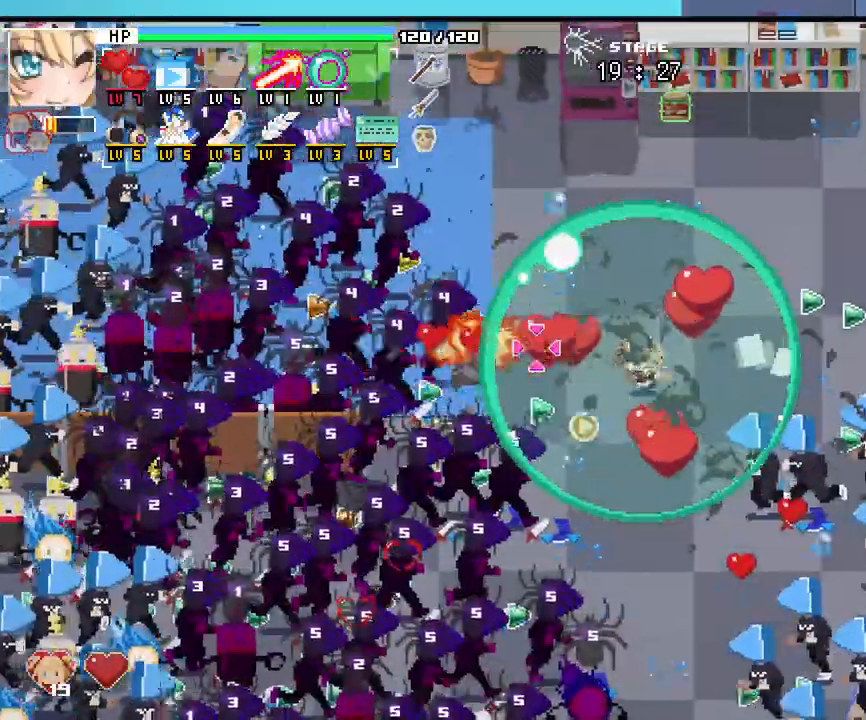
{"keys": ["w"], "mouse": []}
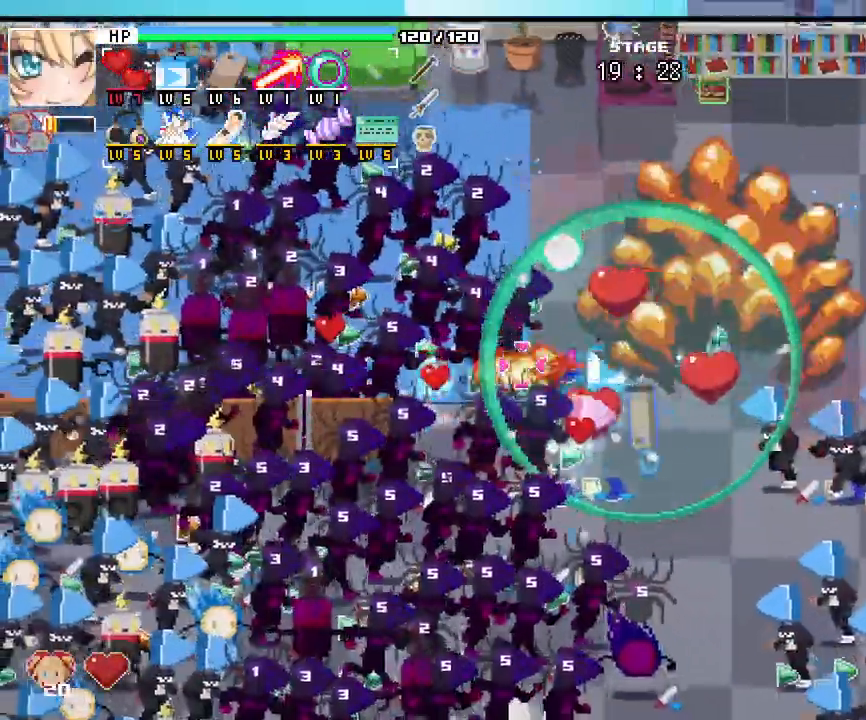
{"keys": ["w"], "mouse": [], "events": [[317, "d", "down"], [483, "d", "up"]]}
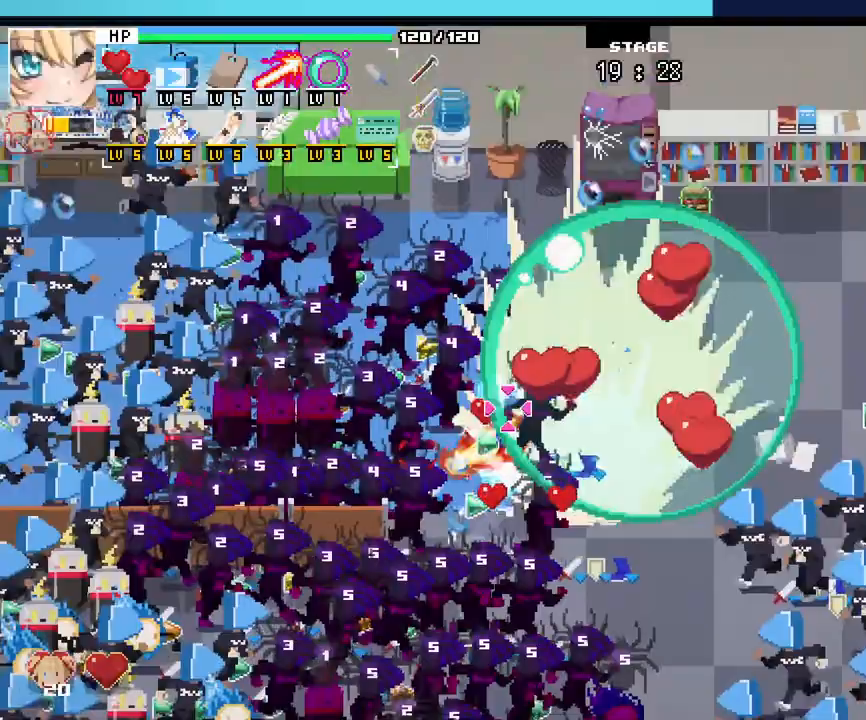
{"keys": ["d"], "mouse": [], "events": [[167, "d", "down"], [333, "w", "up"]]}
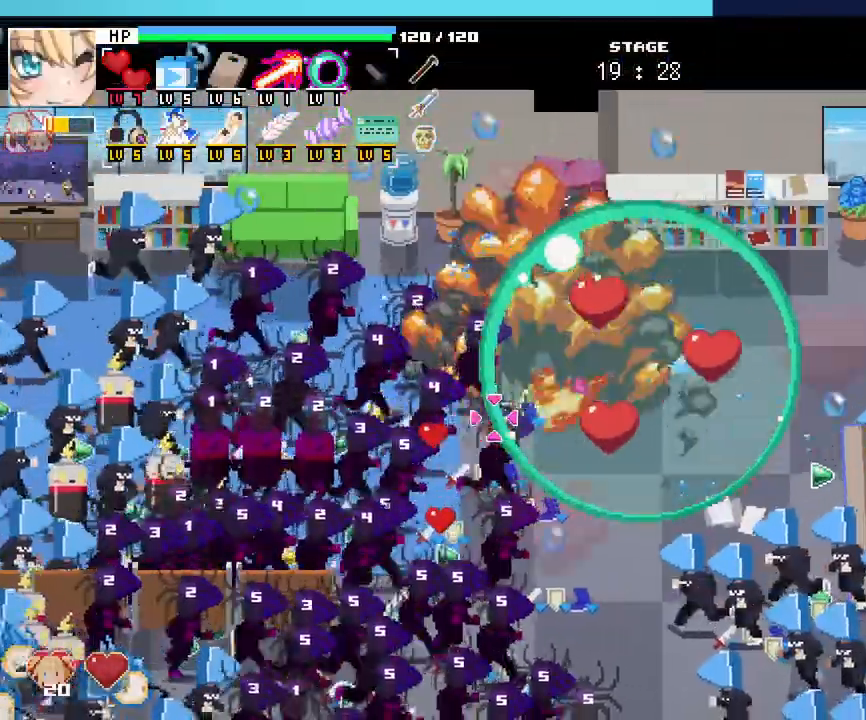
{"keys": ["d", "w"], "mouse": [], "events": [[433, "w", "down"]]}
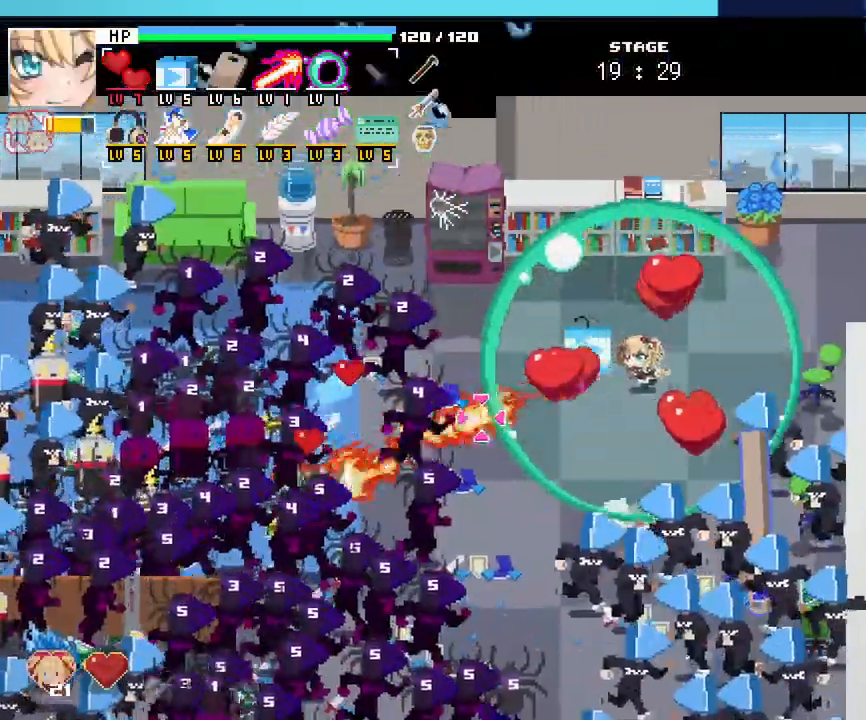
{"keys": ["d"], "mouse": [], "events": [[233, "w", "up"]]}
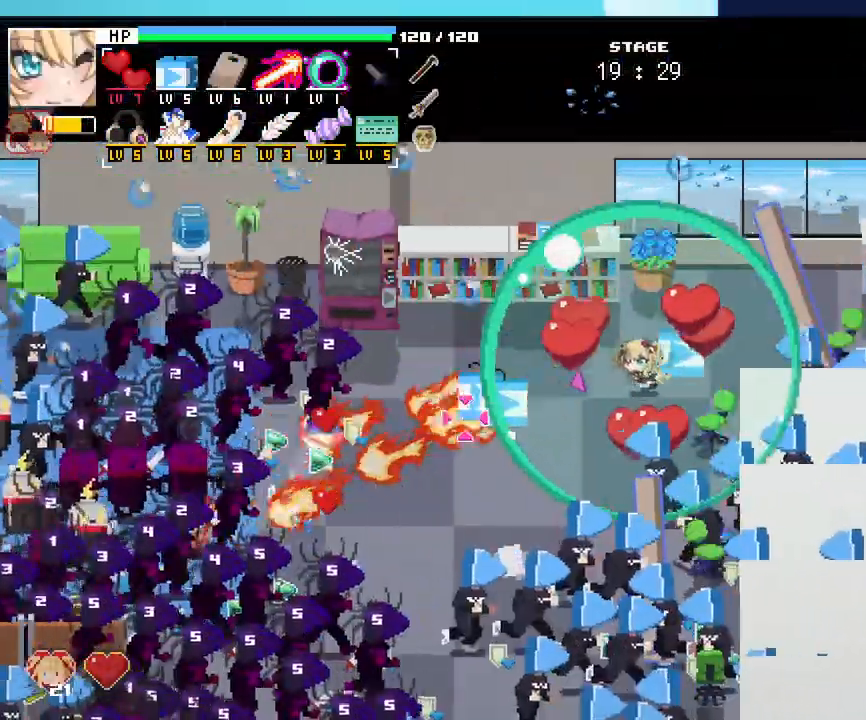
{"keys": ["d", "w"], "mouse": [], "events": [[250, "w", "down"], [300, "d", "up"], [417, "d", "down"]]}
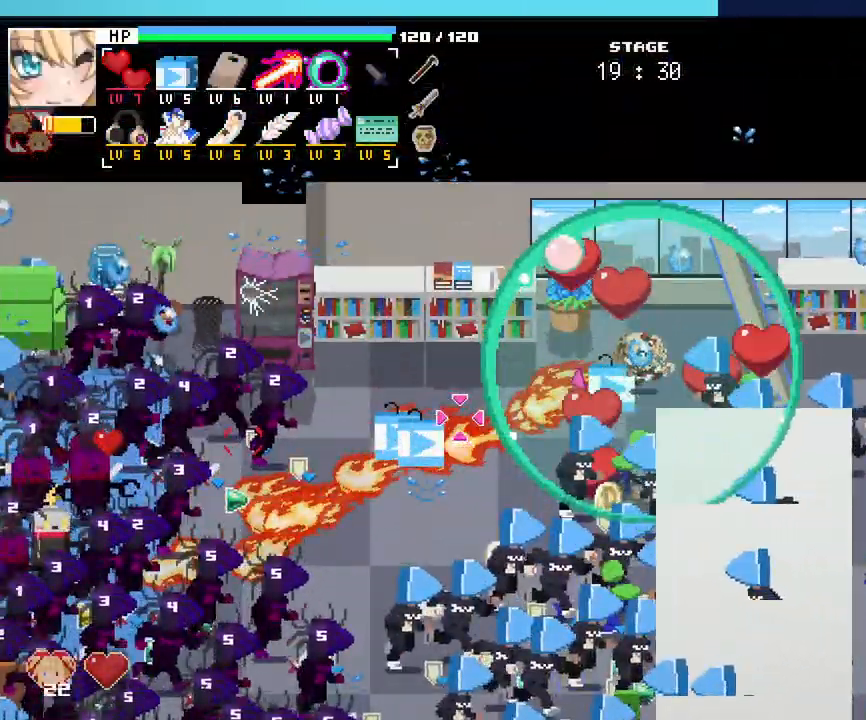
{"keys": ["d"], "mouse": [], "events": [[133, "w", "up"]]}
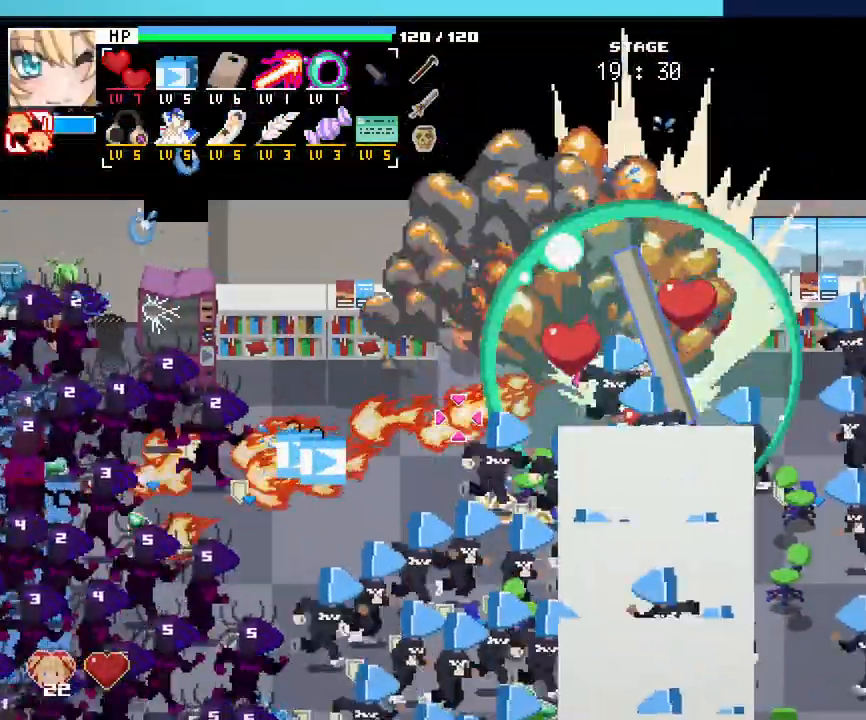
{"keys": ["d", "s"], "mouse": [], "events": [[333, "mouse_right", "down"], [417, "mouse_right", "up"], [500, "s", "down"]]}
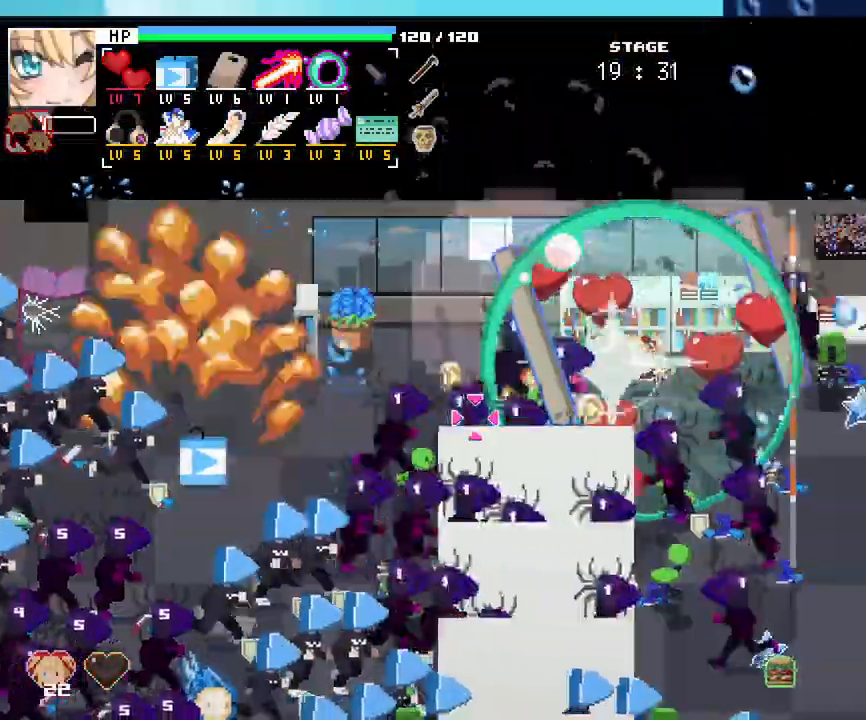
{"keys": ["s"], "mouse": [], "events": [[500, "d", "up"]]}
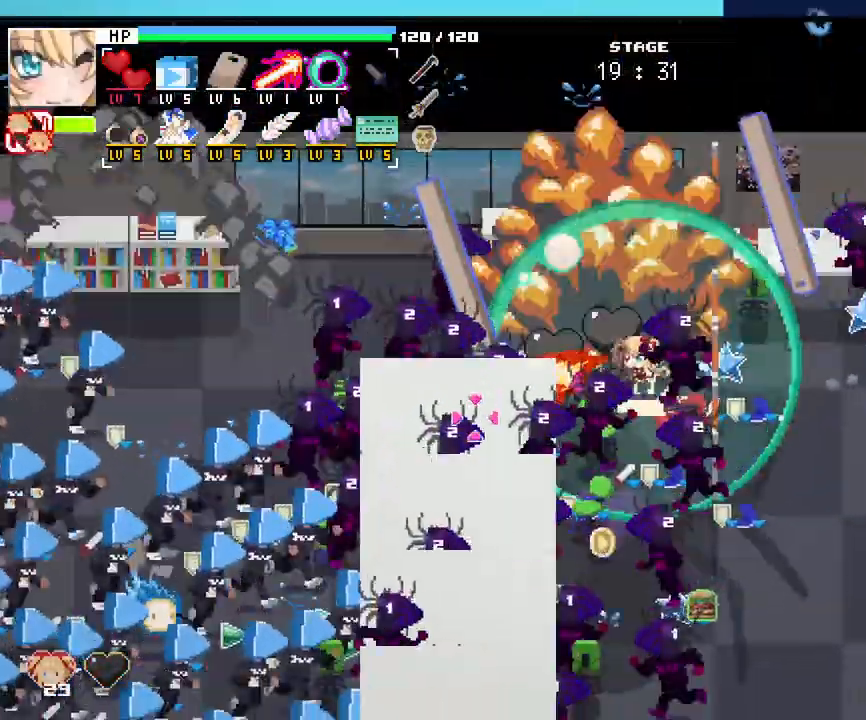
{"keys": ["d", "s"], "mouse": [], "events": [[467, "d", "down"]]}
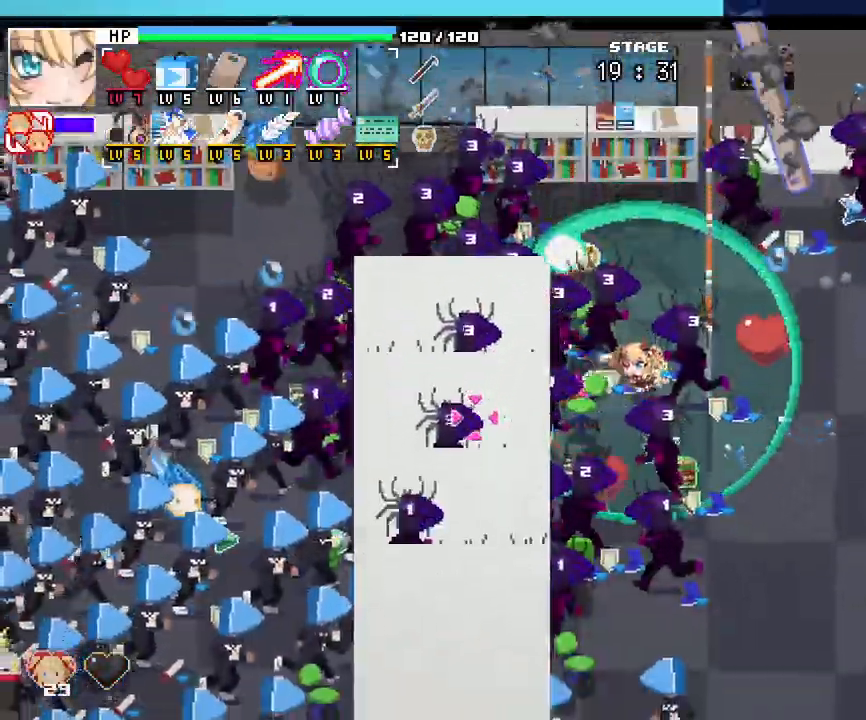
{"keys": ["d"], "mouse": []}
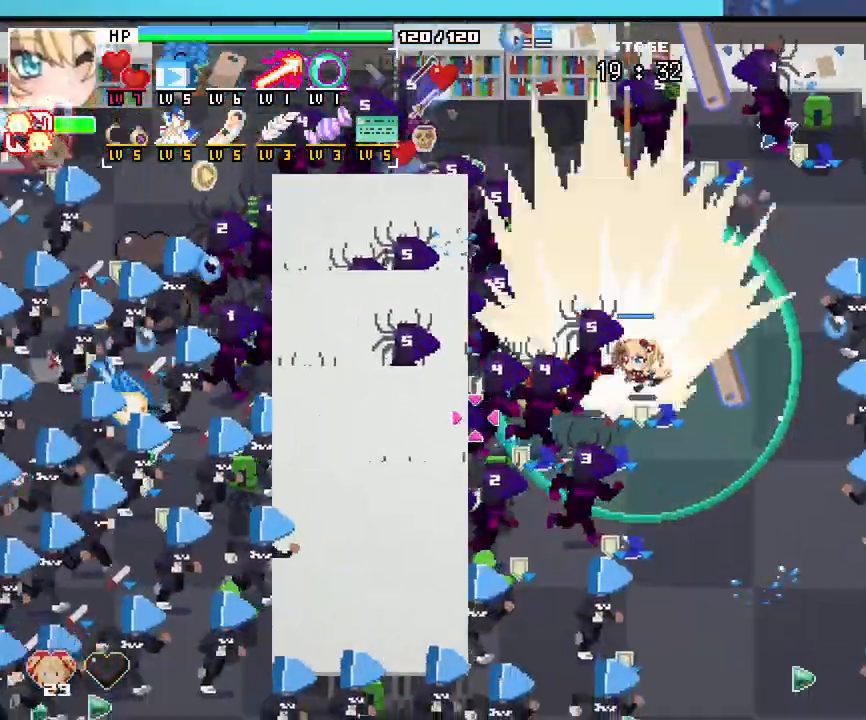
{"keys": ["d", "w"], "mouse": [], "events": [[183, "w", "down"]]}
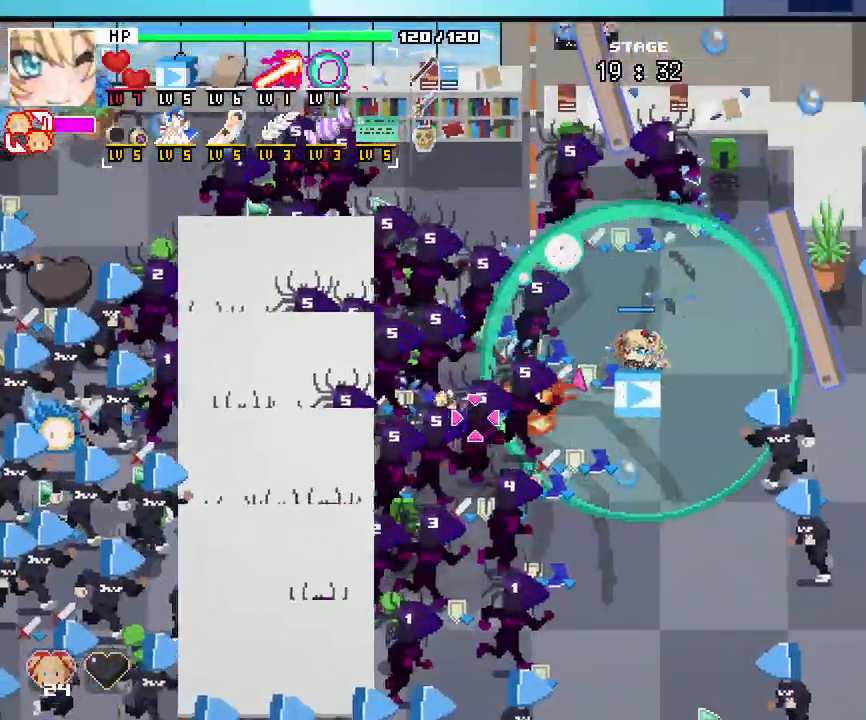
{"keys": ["w"], "mouse": []}
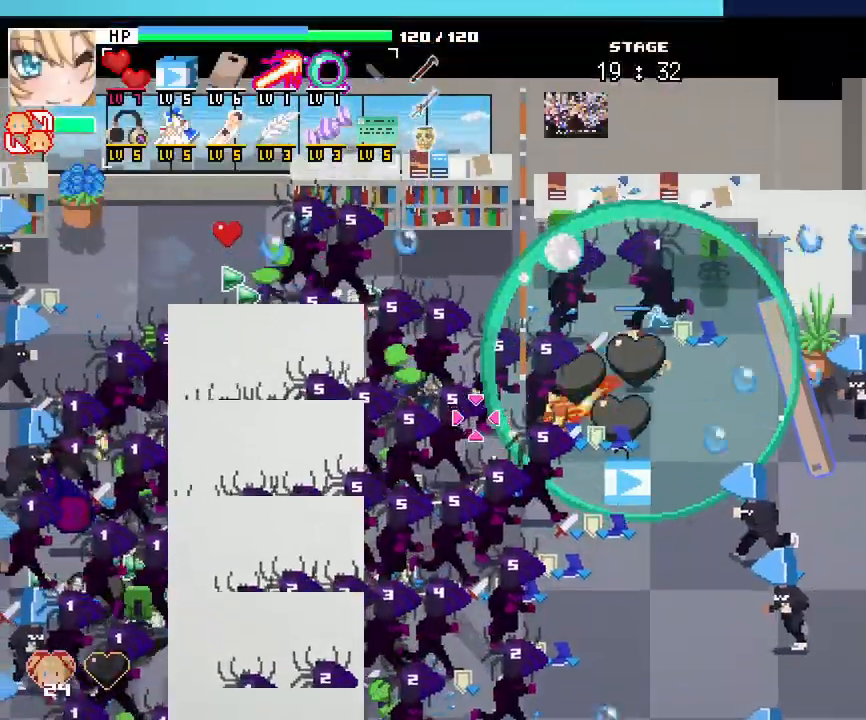
{"keys": ["d", "s"], "mouse": []}